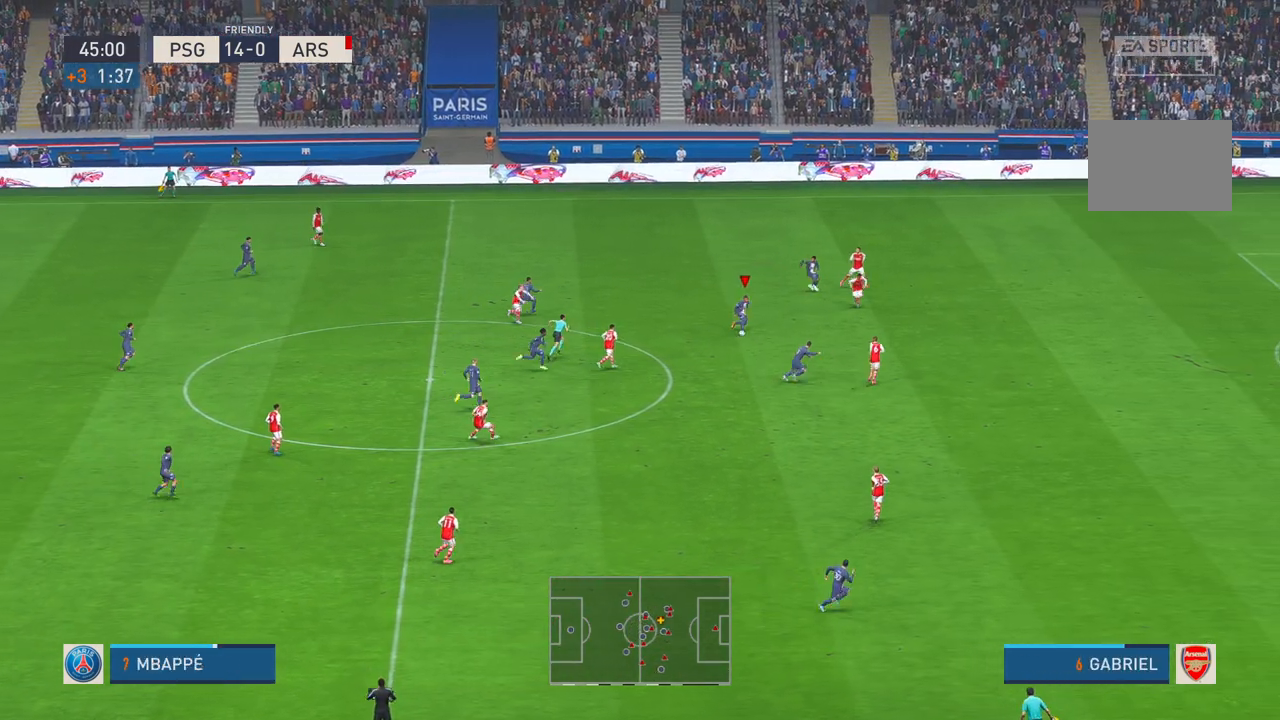
Gameplay with a controller (Xbox layout); each line is a JSON object with the inputs held at the frame after it. "events" lists button and stick changes between this image and that frame as [ms after this image, input, new state], when the widget could be followed in between. Not read: L3 R3.
{"buttons": ["Y"], "left_stick": "down-right", "right_stick": "center", "events": [[417, "Y", "down"], [450, "R2", "up"]]}
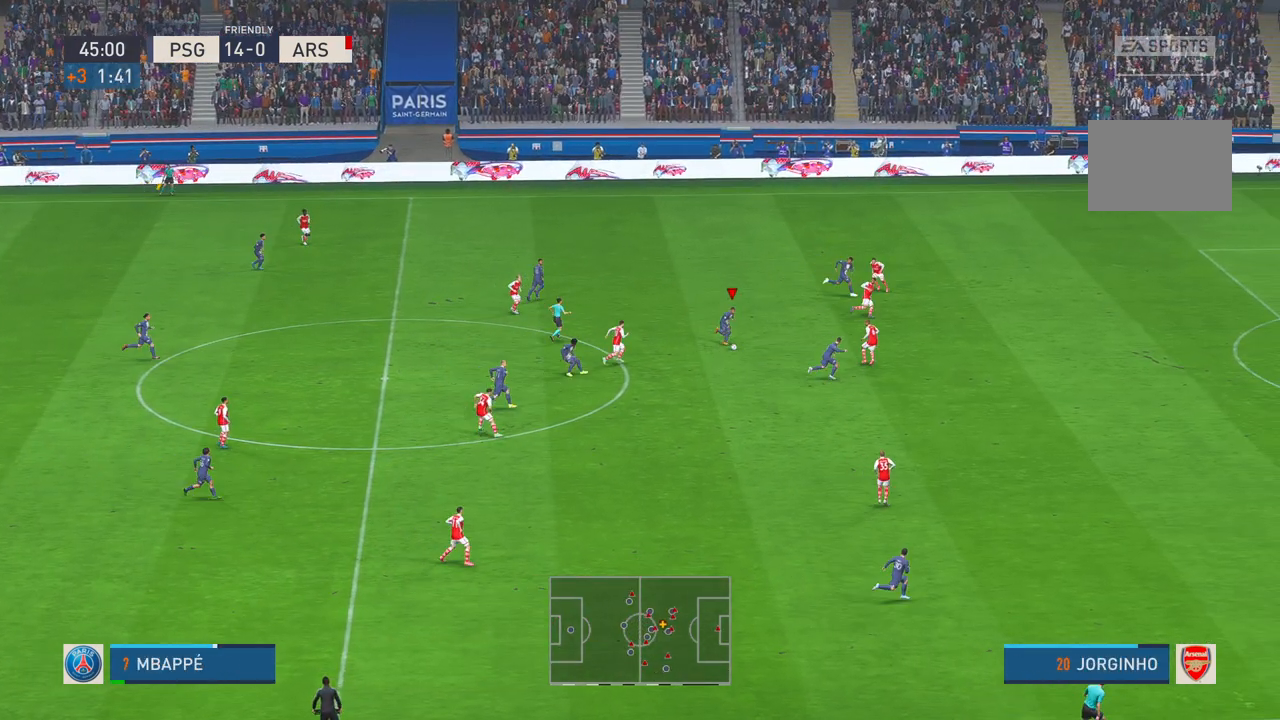
{"buttons": [], "left_stick": "down-right", "right_stick": "center", "events": [[117, "Y", "up"]]}
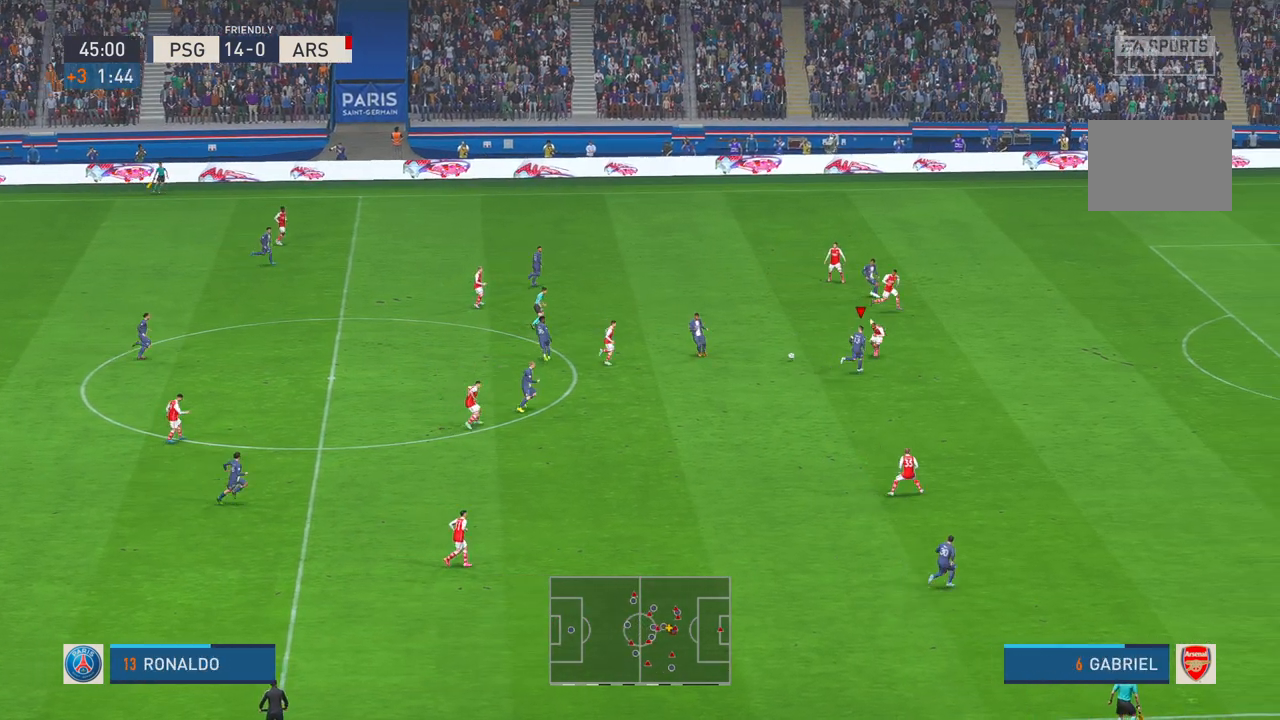
{"buttons": [], "left_stick": "down-right", "right_stick": "center", "events": []}
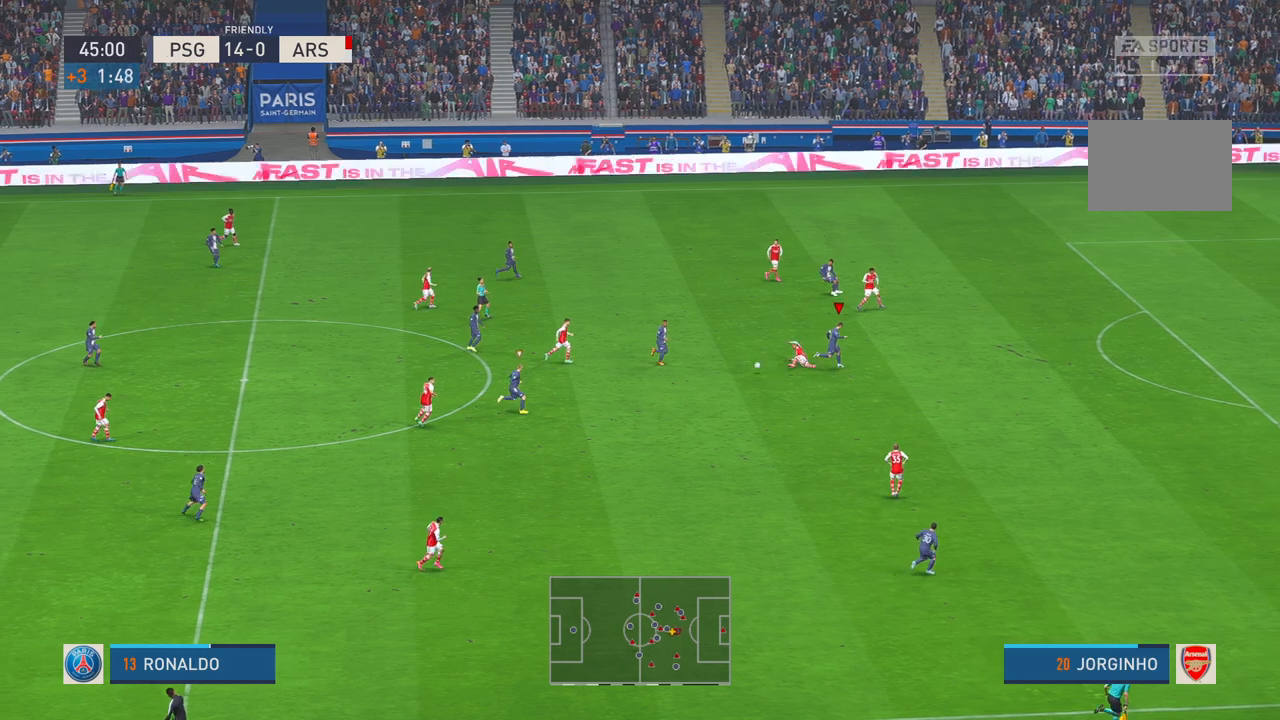
{"buttons": ["R2"], "left_stick": "down", "right_stick": "center", "events": [[167, "left_stick", "down"], [267, "R2", "down"]]}
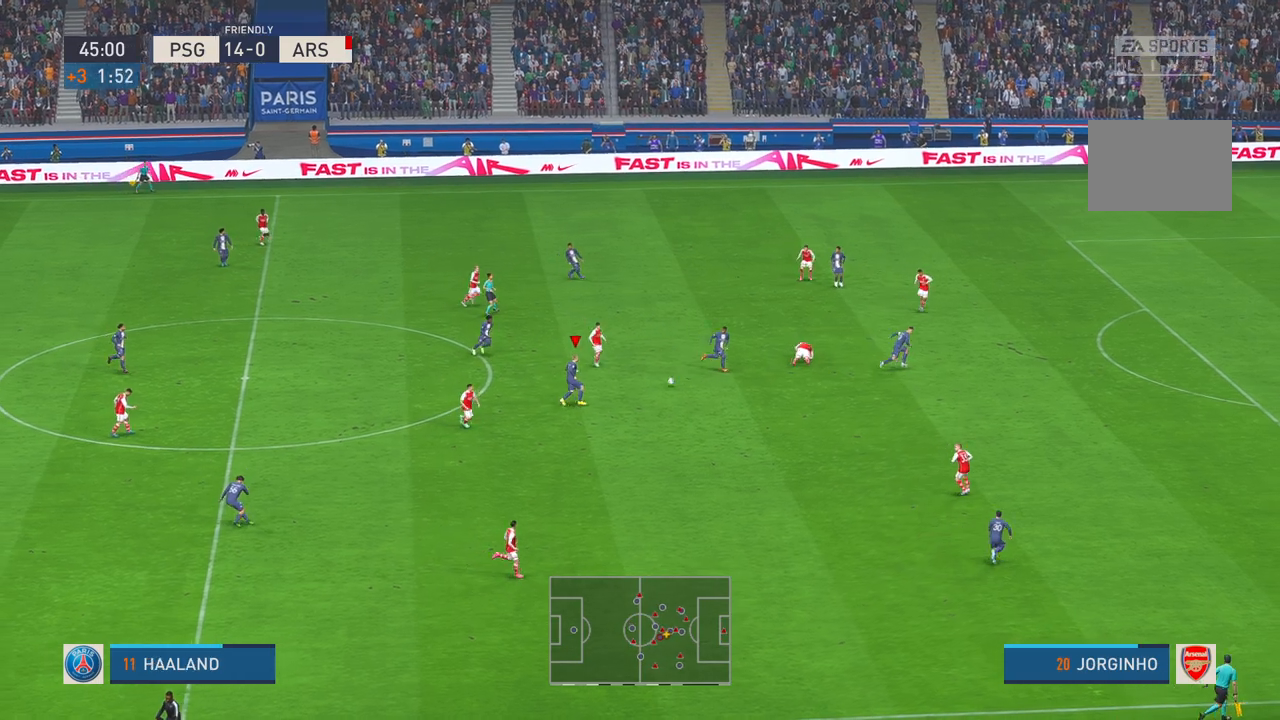
{"buttons": ["R2"], "left_stick": "down-right", "right_stick": "center", "events": [[200, "left_stick", "down-right"]]}
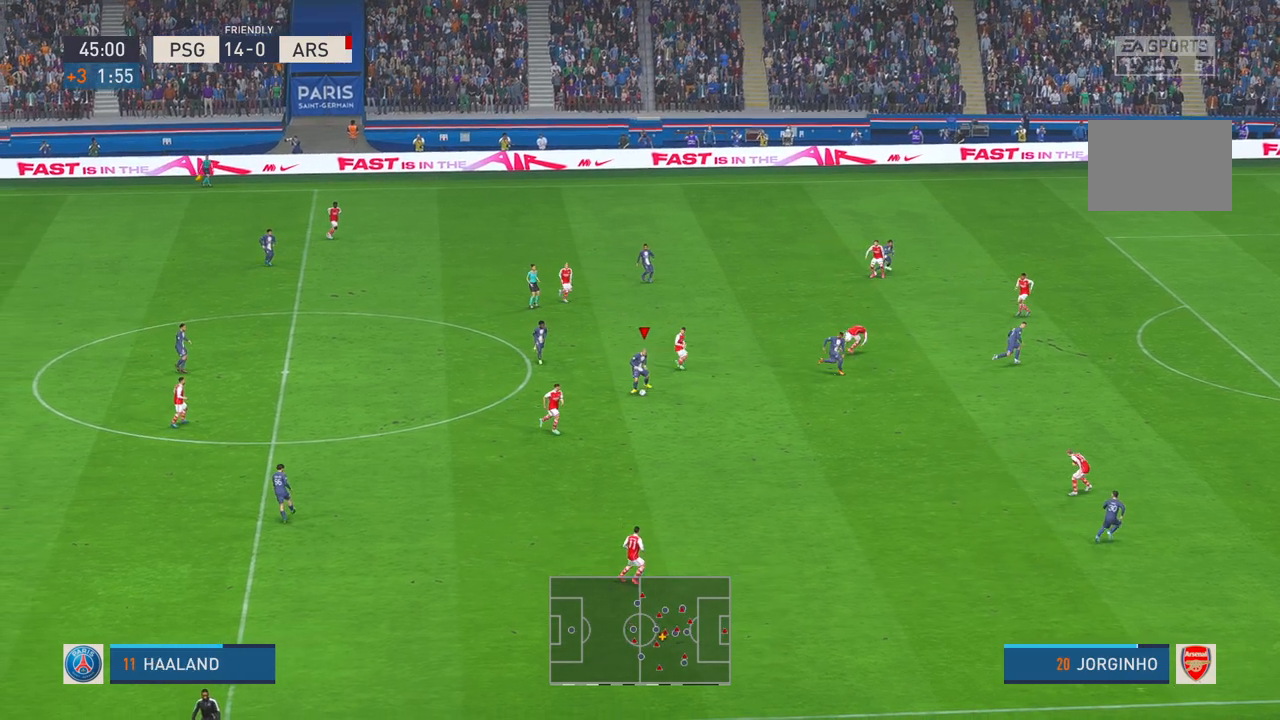
{"buttons": ["Y"], "left_stick": "down-right", "right_stick": "center", "events": [[117, "R2", "up"], [233, "R2", "down"], [417, "Y", "down"], [500, "R2", "up"]]}
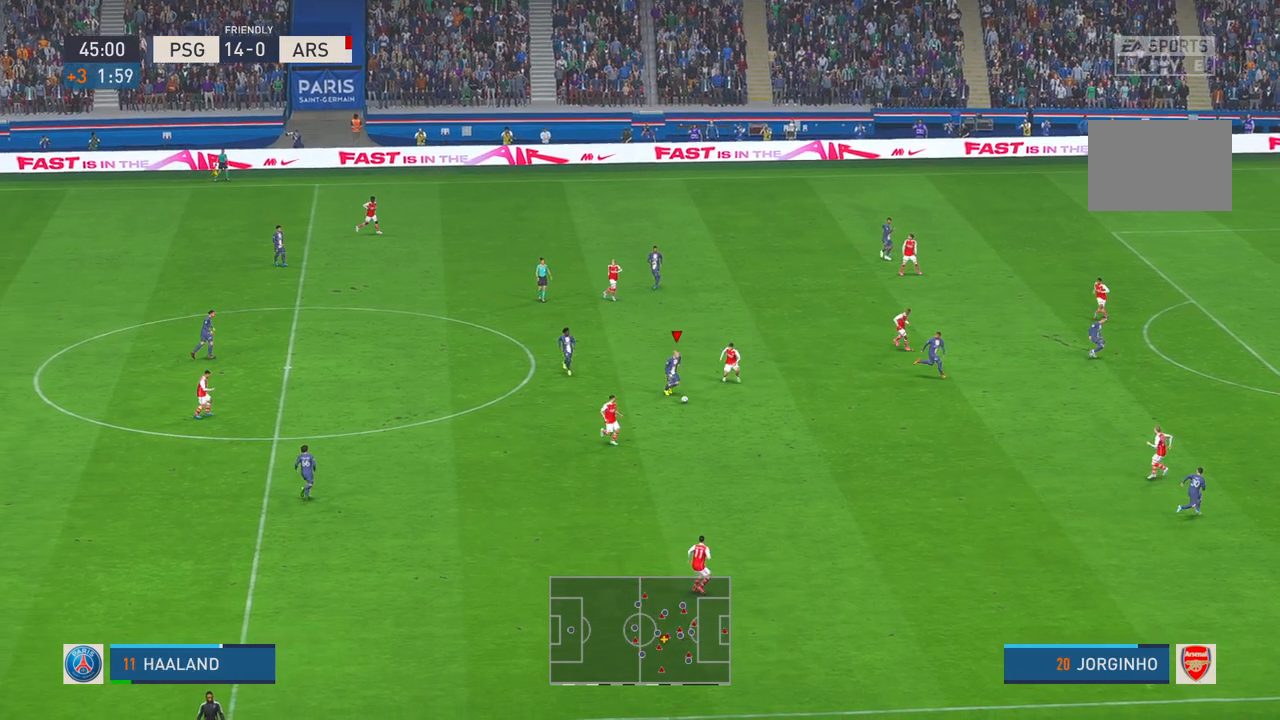
{"buttons": [], "left_stick": "right", "right_stick": "center", "events": [[50, "Y", "up"], [350, "left_stick", "right"]]}
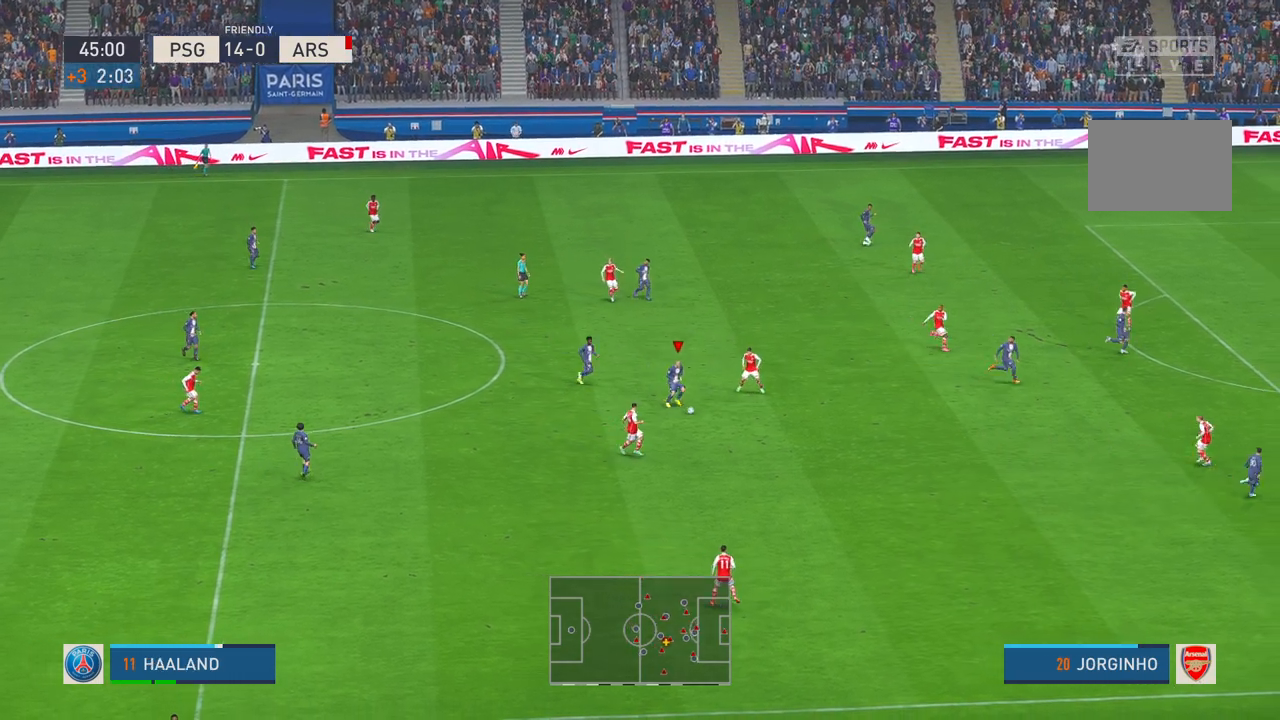
{"buttons": [], "left_stick": "right", "right_stick": "center", "events": []}
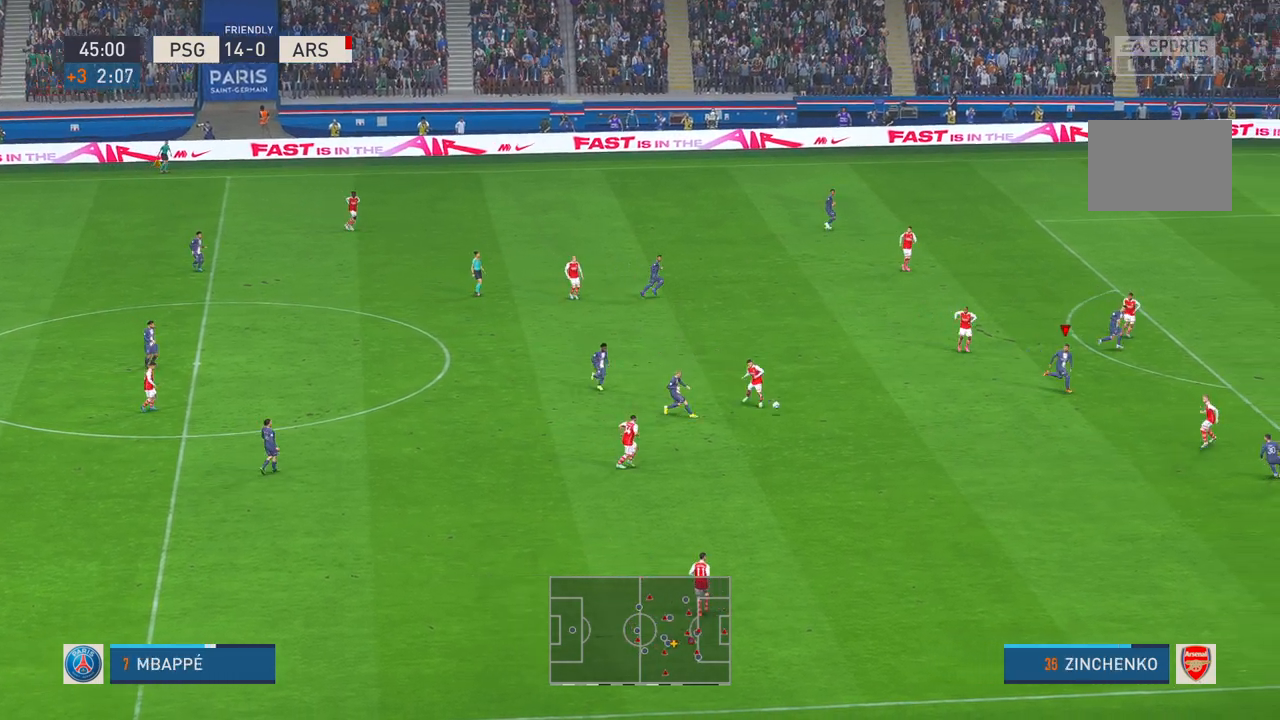
{"buttons": ["R2"], "left_stick": "right", "right_stick": "center", "events": [[400, "R2", "down"]]}
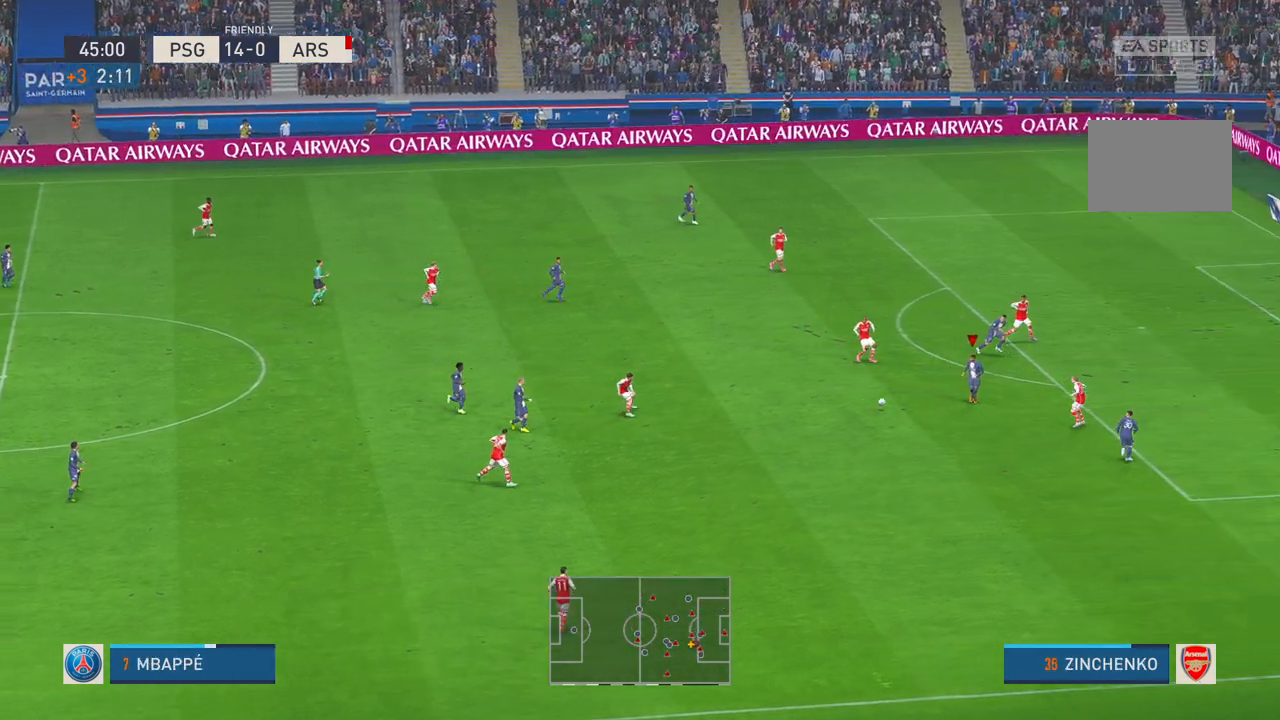
{"buttons": ["R2"], "left_stick": "up", "right_stick": "center", "events": [[133, "left_stick", "up-right"], [367, "left_stick", "up"]]}
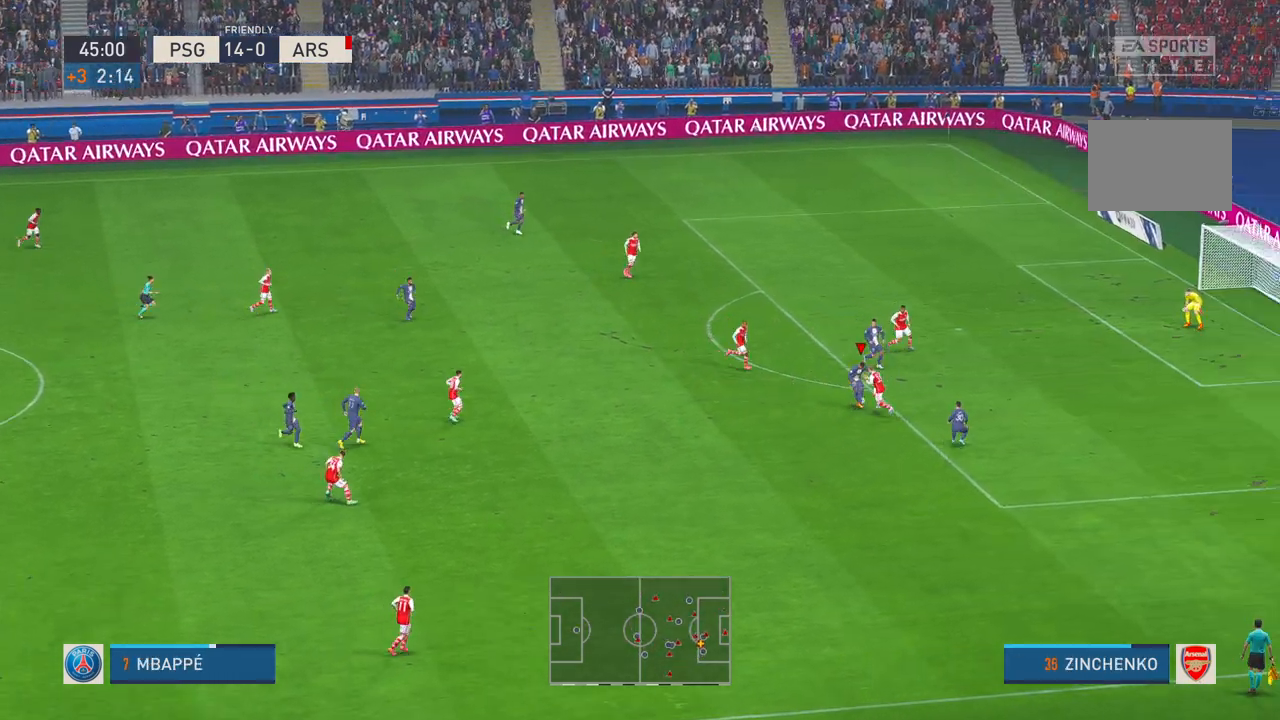
{"buttons": ["R2"], "left_stick": "right", "right_stick": "center", "events": [[300, "left_stick", "up-right"], [500, "left_stick", "right"]]}
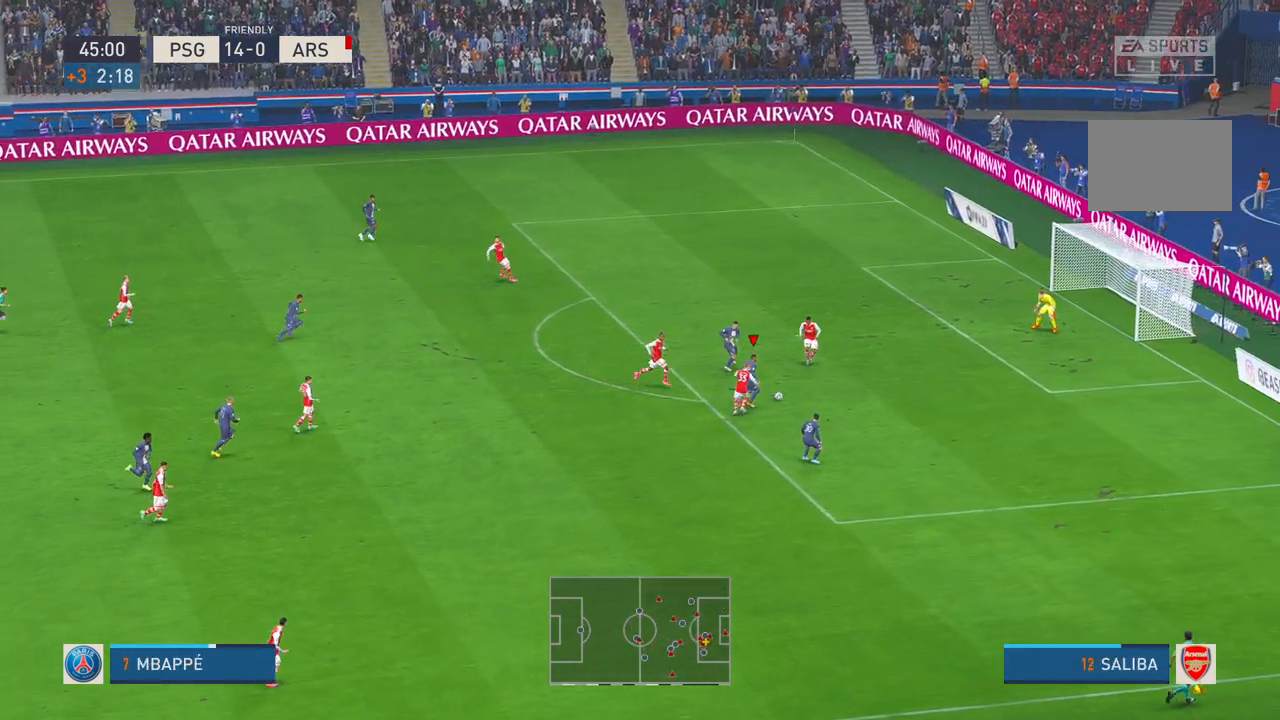
{"buttons": [], "left_stick": "right", "right_stick": "center", "events": [[50, "R2", "up"]]}
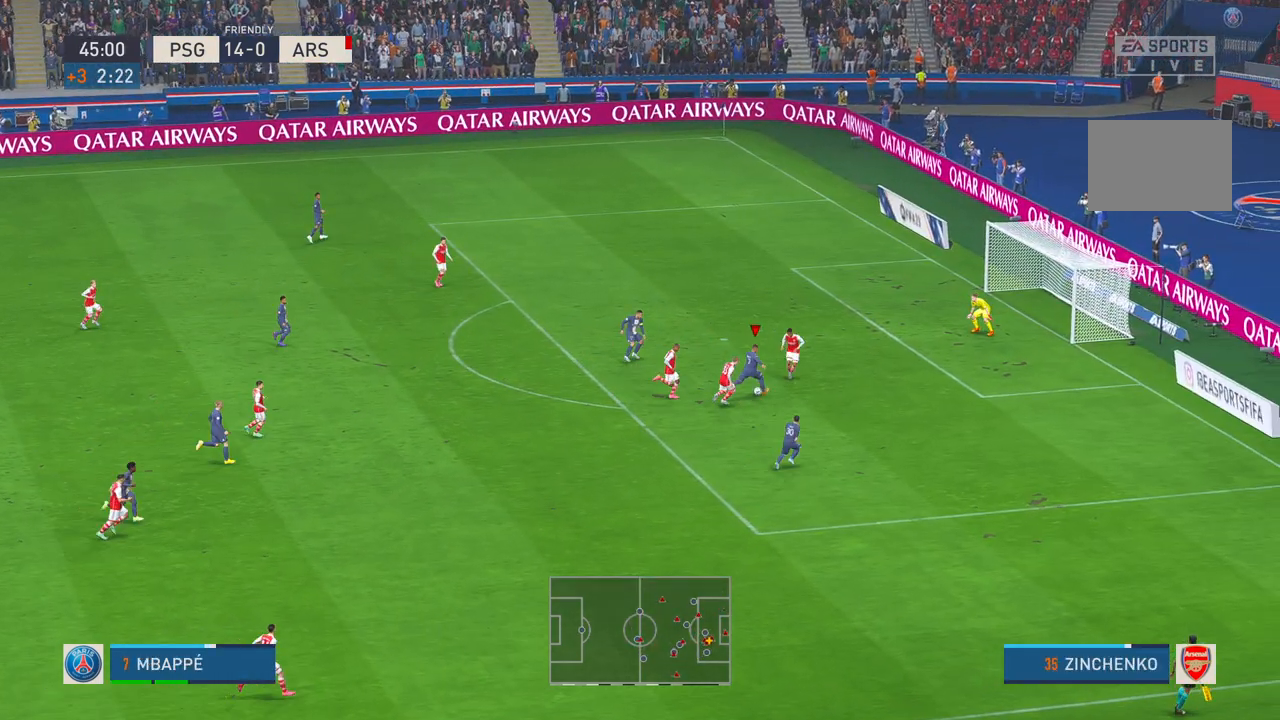
{"buttons": [], "left_stick": "right", "right_stick": "center", "events": []}
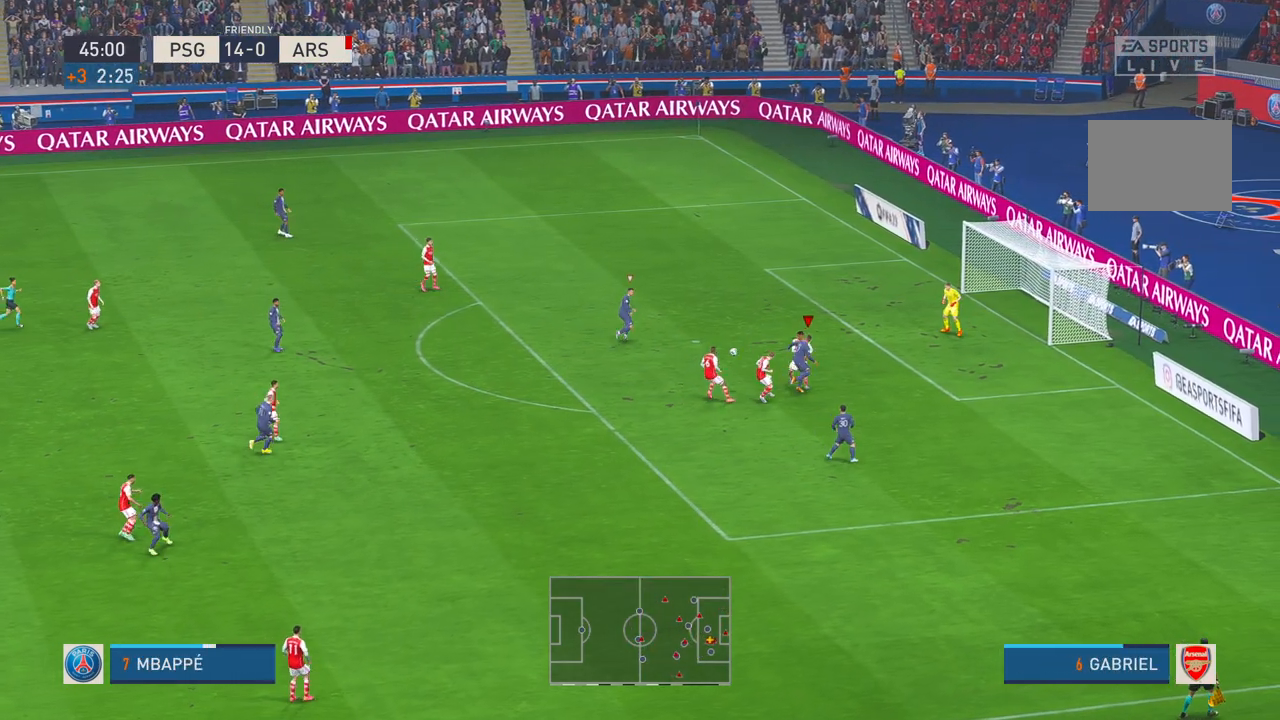
{"buttons": ["R2"], "left_stick": "left", "right_stick": "center", "events": [[300, "R2", "down"], [300, "left_stick", "center"], [383, "left_stick", "left"]]}
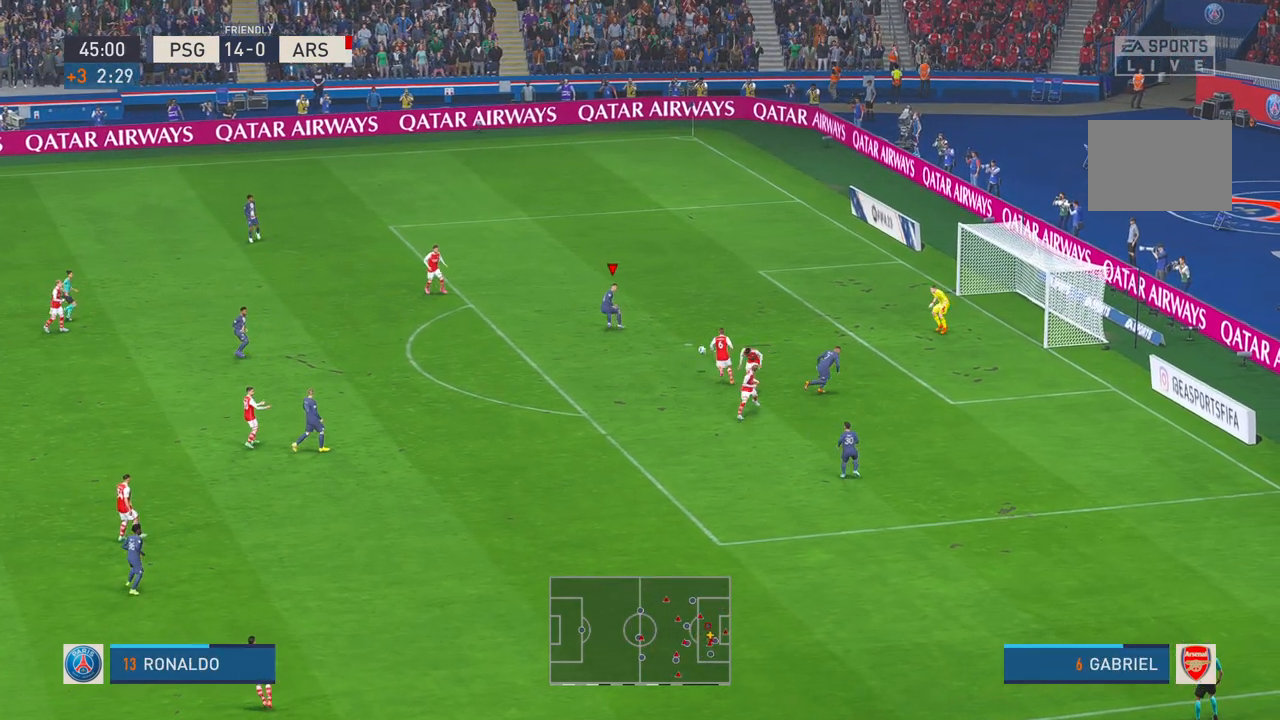
{"buttons": ["R2"], "left_stick": "down-right", "right_stick": "center", "events": [[433, "left_stick", "down"], [483, "left_stick", "down-right"]]}
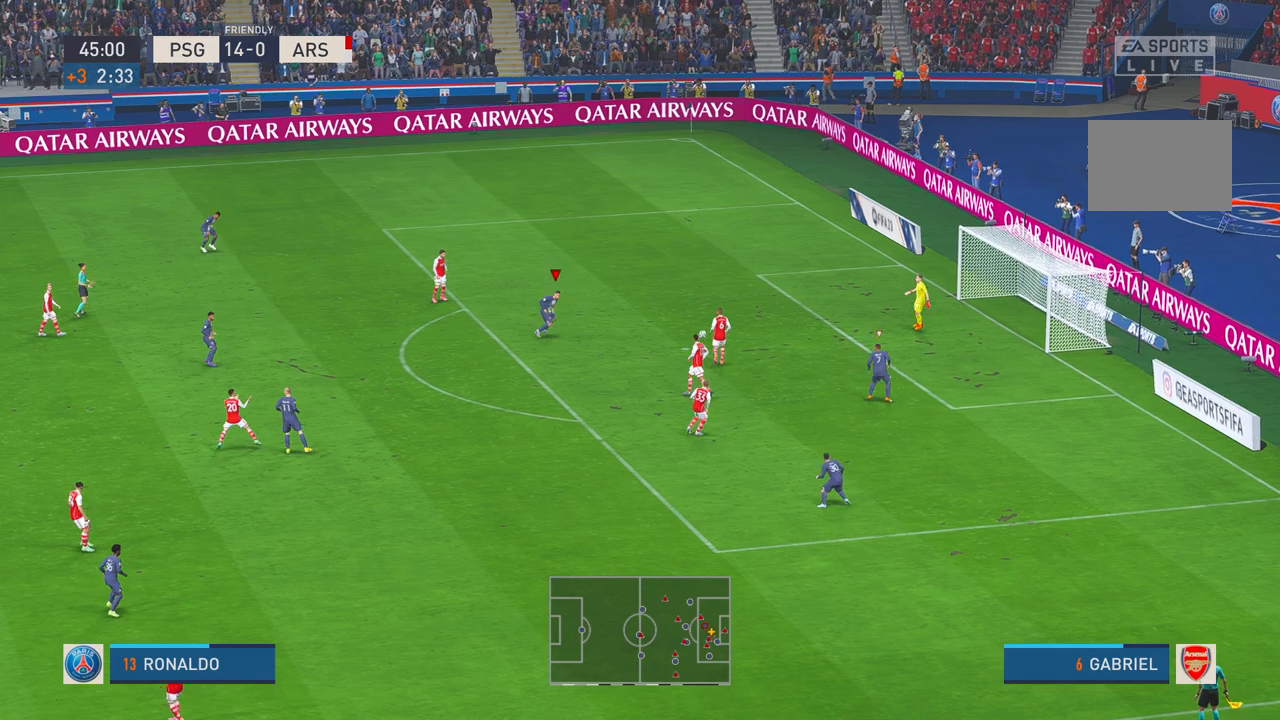
{"buttons": ["R2"], "left_stick": "center", "right_stick": "center", "events": [[483, "left_stick", "center"]]}
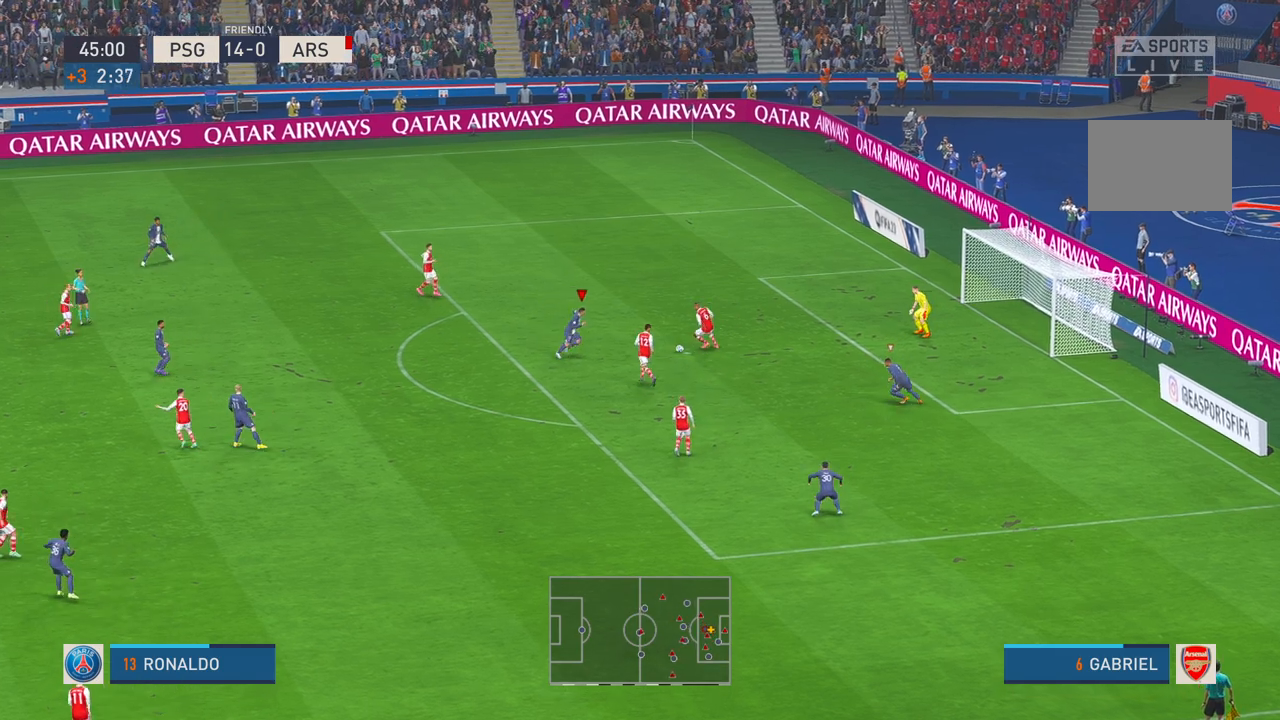
{"buttons": ["R2"], "left_stick": "up-left", "right_stick": "center", "events": [[433, "left_stick", "up-left"]]}
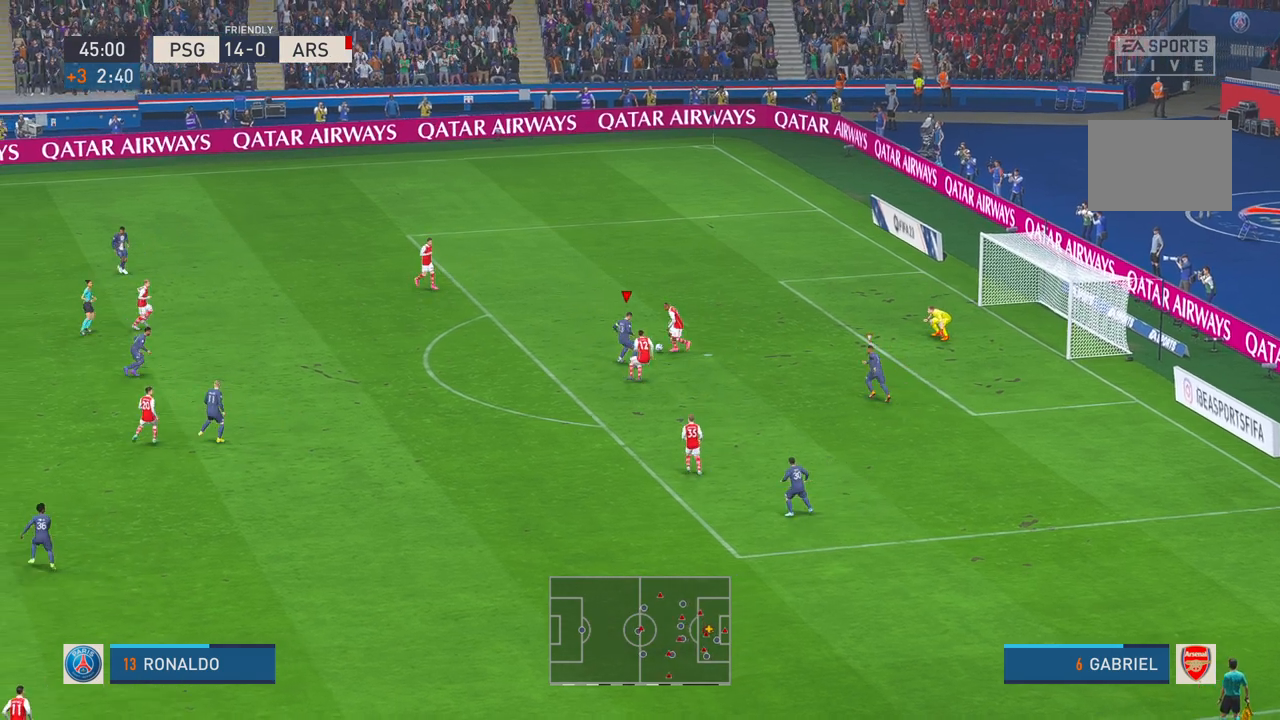
{"buttons": ["R2"], "left_stick": "up-left", "right_stick": "center", "events": []}
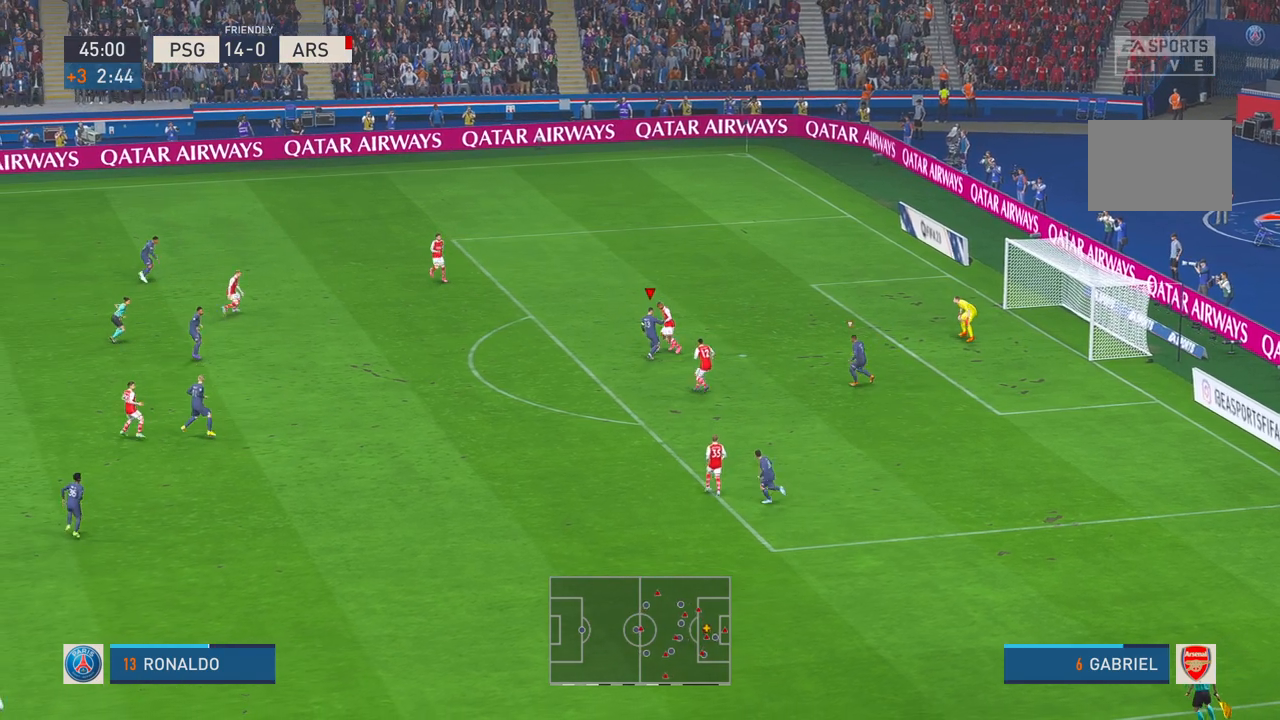
{"buttons": ["R2"], "left_stick": "up-left", "right_stick": "center", "events": []}
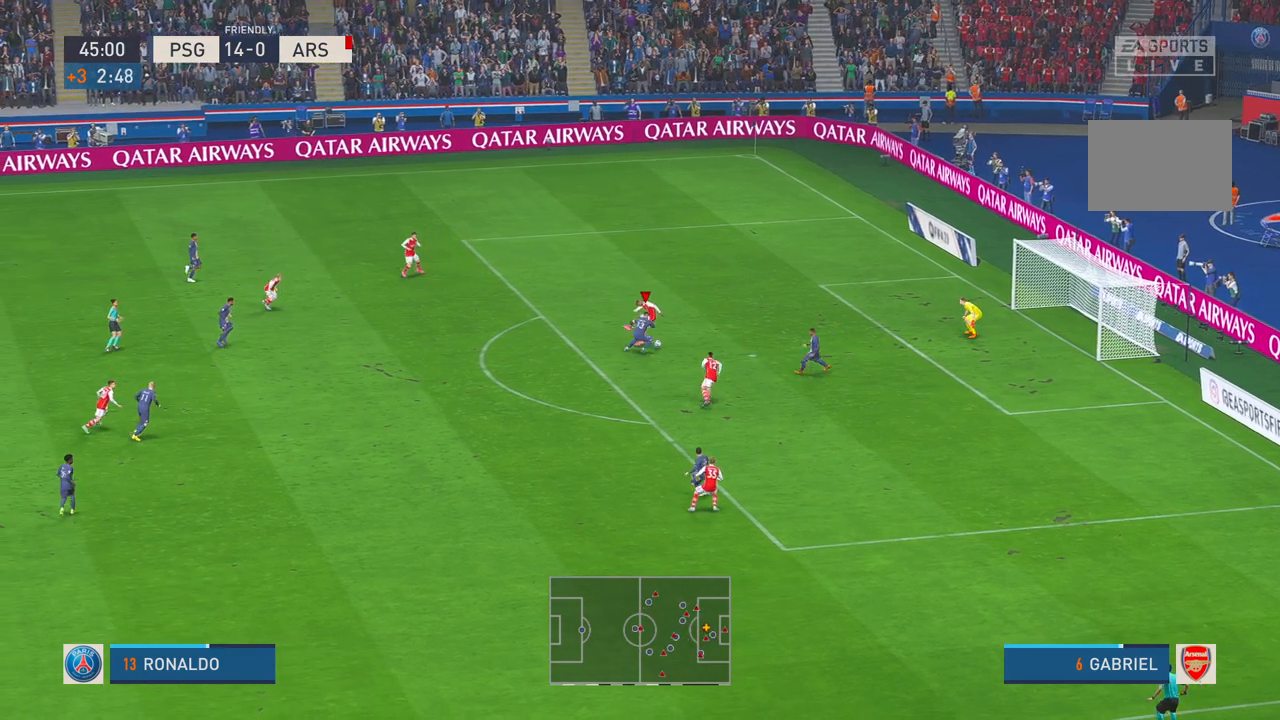
{"buttons": ["R2"], "left_stick": "center", "right_stick": "center", "events": [[467, "left_stick", "center"]]}
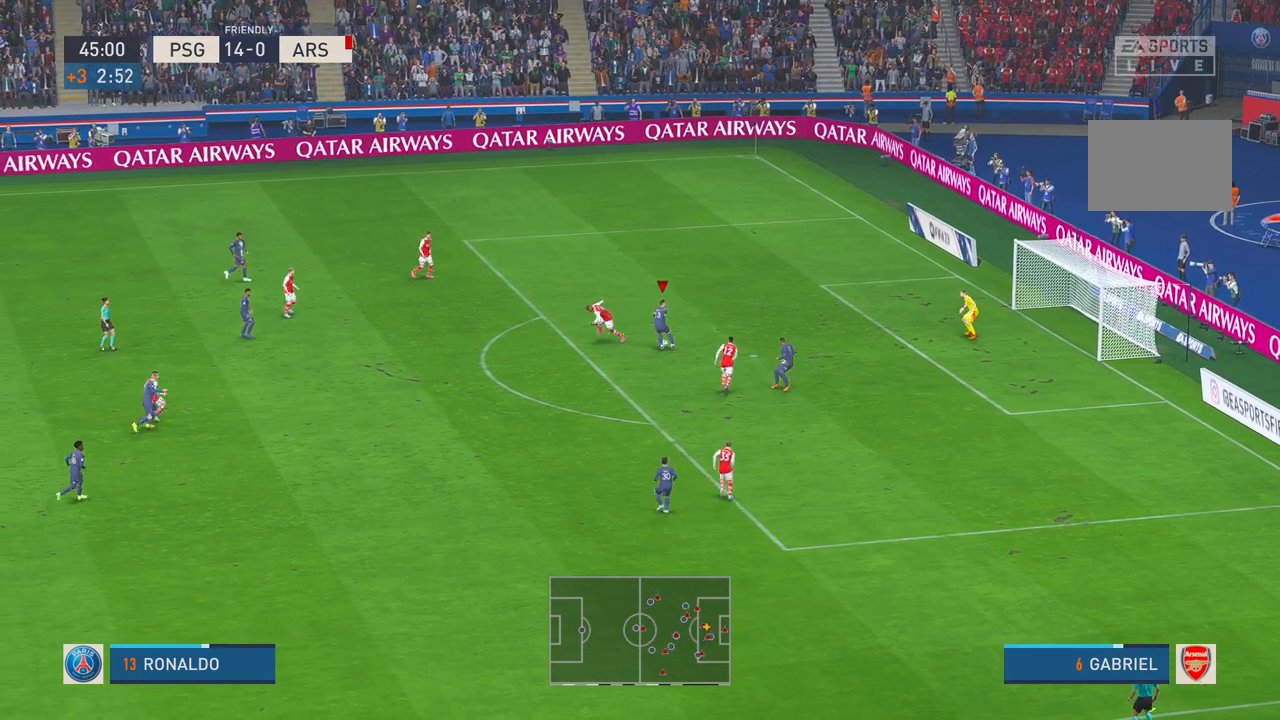
{"buttons": [], "left_stick": "right", "right_stick": "center", "events": [[33, "left_stick", "right"], [83, "R2", "up"]]}
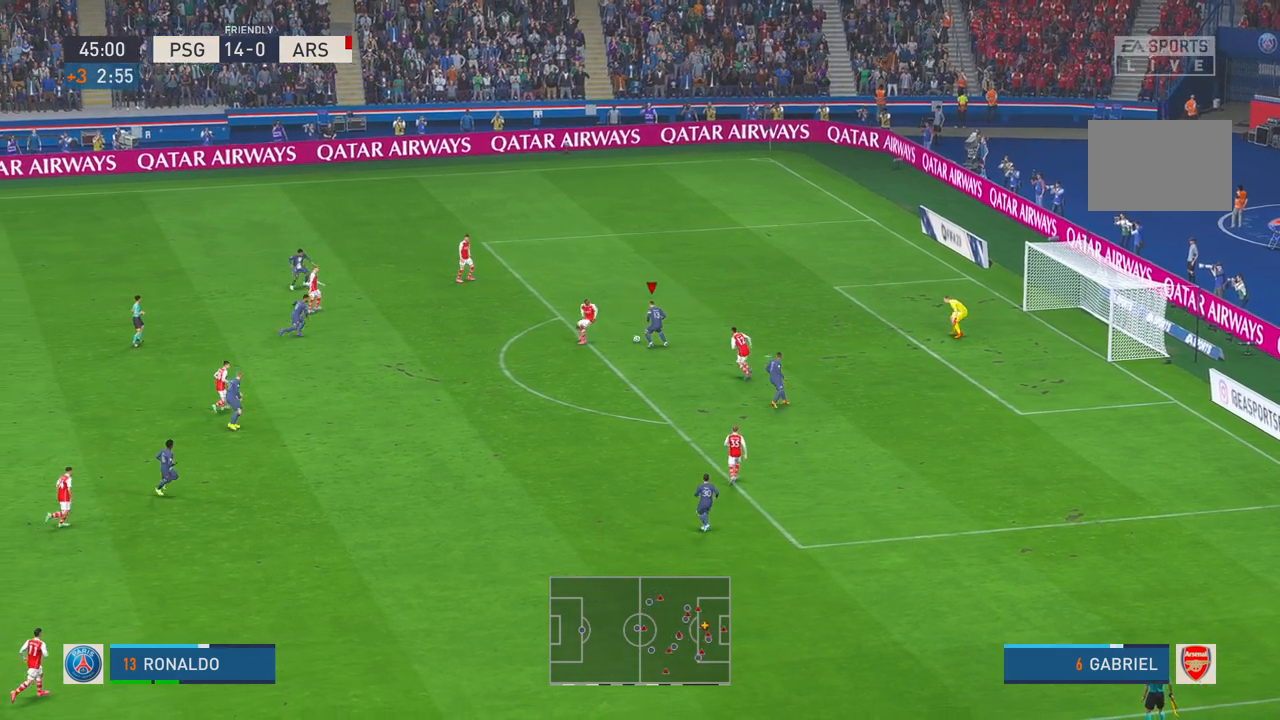
{"buttons": [], "left_stick": "down", "right_stick": "center", "events": [[183, "left_stick", "down-right"], [200, "L1", "down"], [333, "L1", "up"], [500, "left_stick", "down"]]}
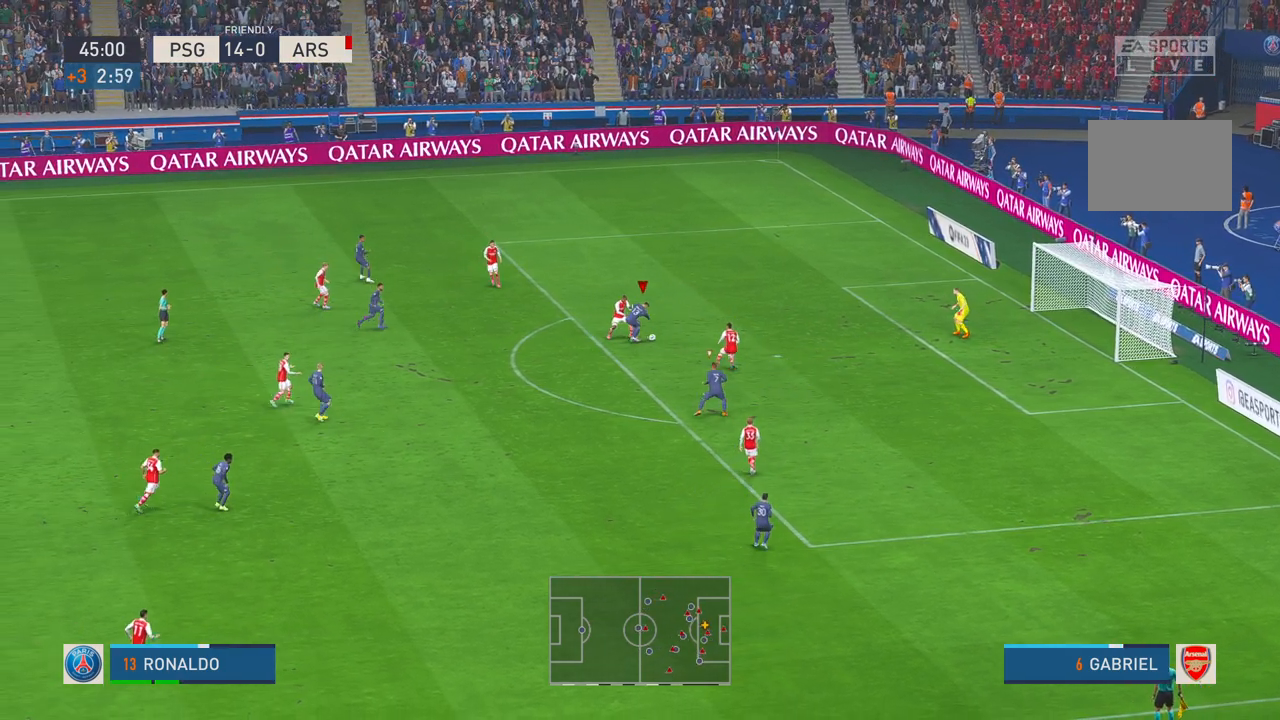
{"buttons": ["R2"], "left_stick": "right", "right_stick": "center", "events": [[217, "R2", "down"], [300, "left_stick", "down-right"], [400, "left_stick", "right"]]}
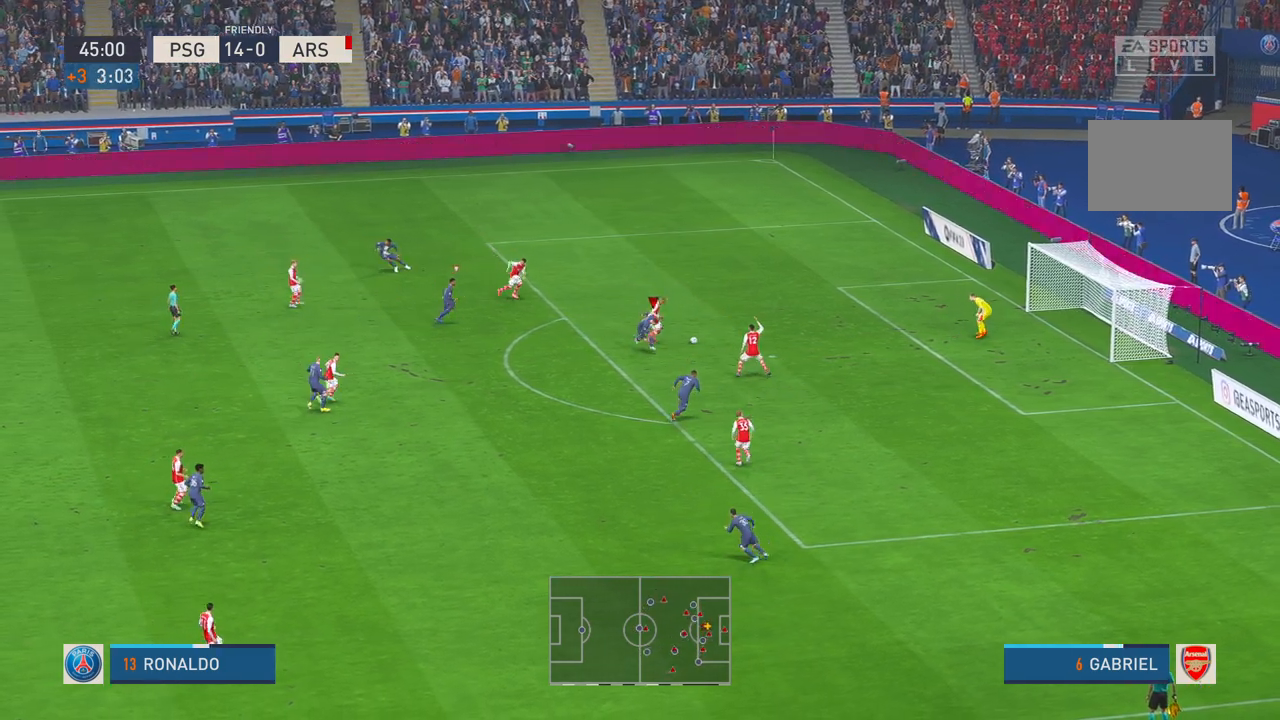
{"buttons": ["R2"], "left_stick": "up", "right_stick": "center", "events": [[467, "left_stick", "up"]]}